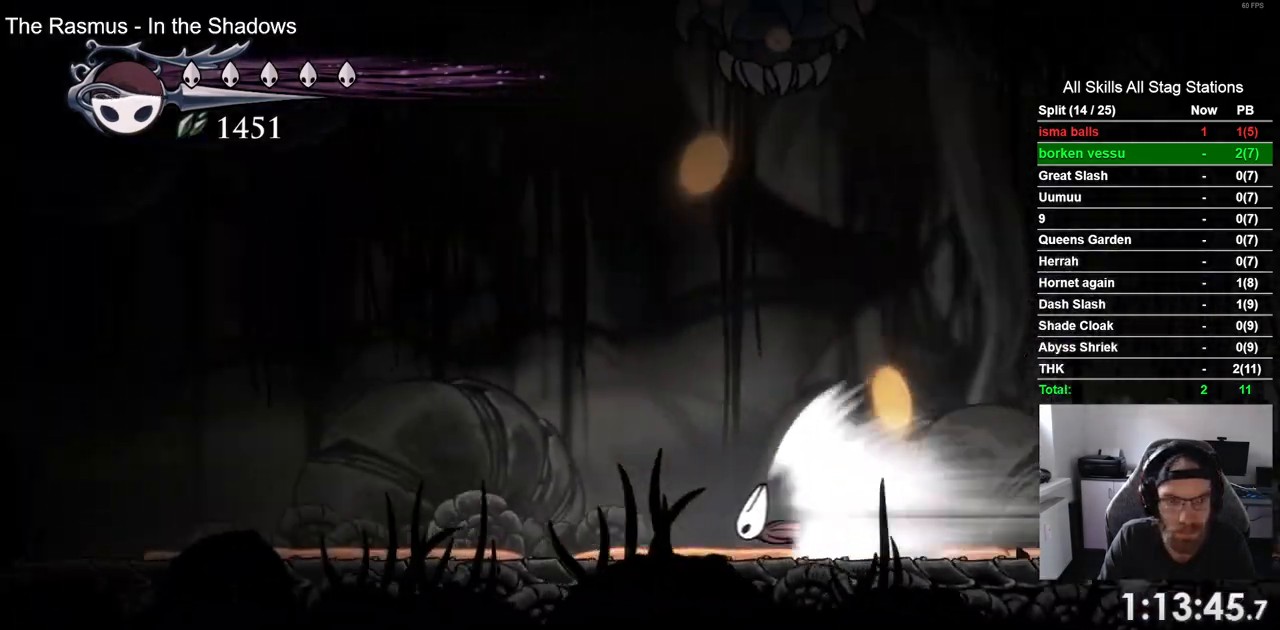
Gameplay with a controller (PlayStation layout); each line is a JSON object with the inputs held at the frame after it (dt_ms = milliseconds from this image to that frame). "events" lists button and stick changes between this image and that frame as [ms after this image, input, new state], when the widget could be followed in between.
{"dt_ms": 500, "buttons": [], "left_stick": "center", "right_stick": "center", "events": []}
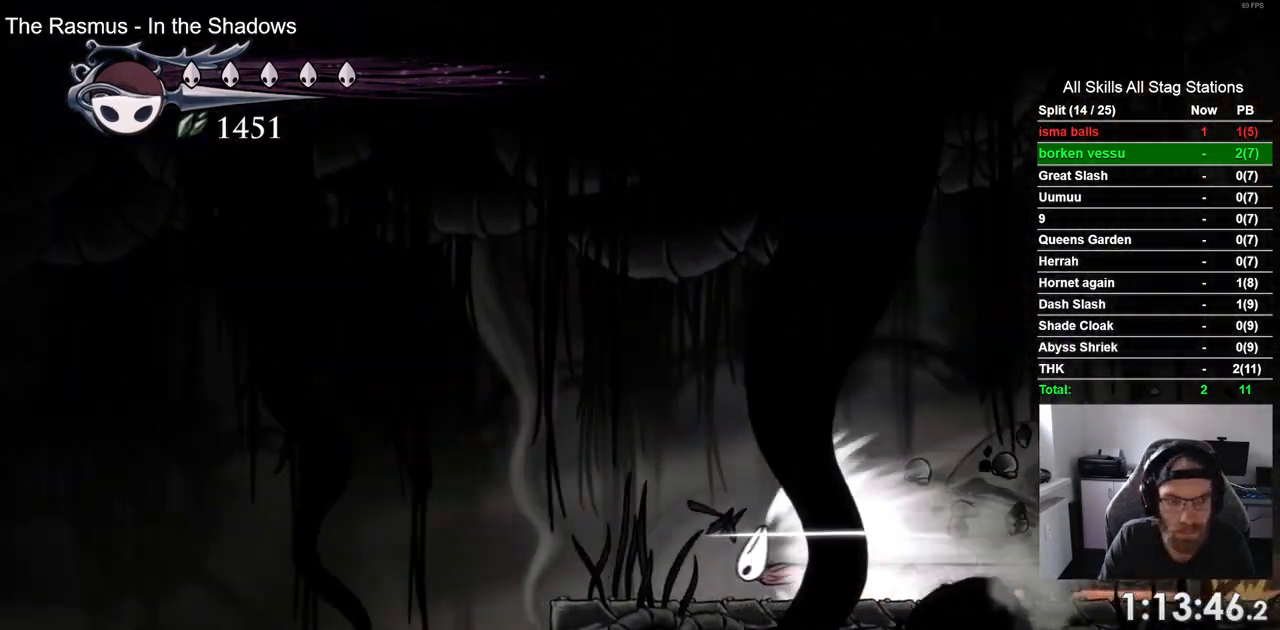
{"dt_ms": 500, "buttons": ["DPAD_LEFT"], "left_stick": "center", "right_stick": "center", "events": [[33, "CROSS", "down"], [183, "CROSS", "up"], [300, "DPAD_LEFT", "down"]]}
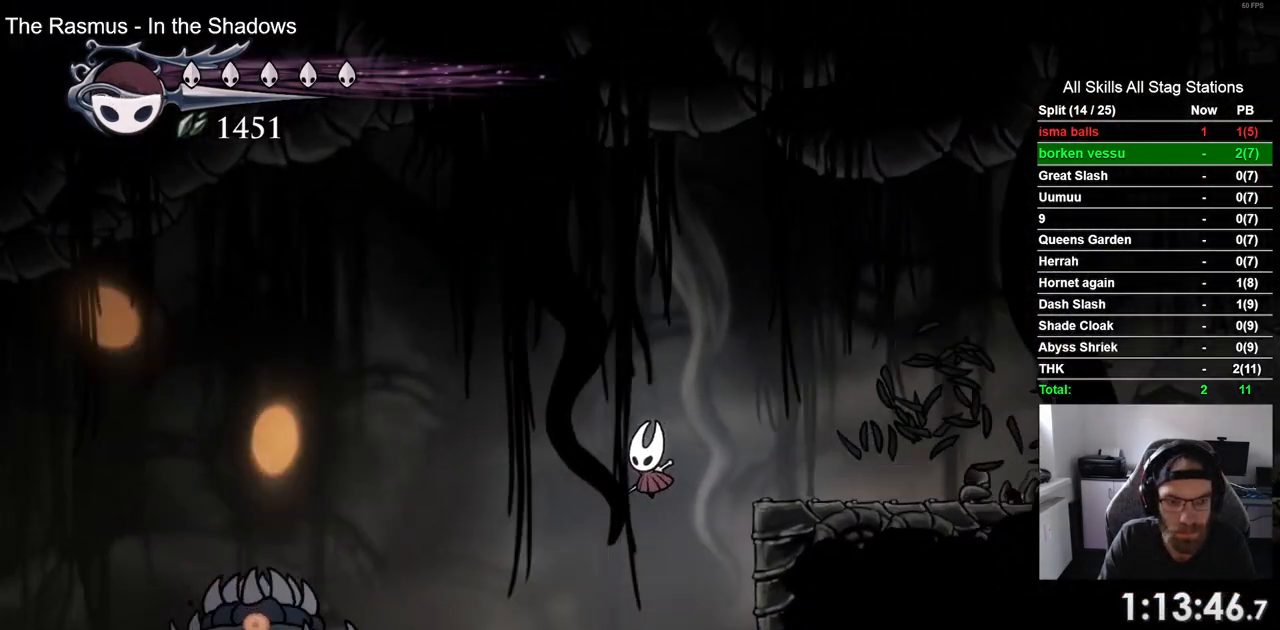
{"dt_ms": 500, "buttons": ["DPAD_LEFT"], "left_stick": "center", "right_stick": "center", "events": []}
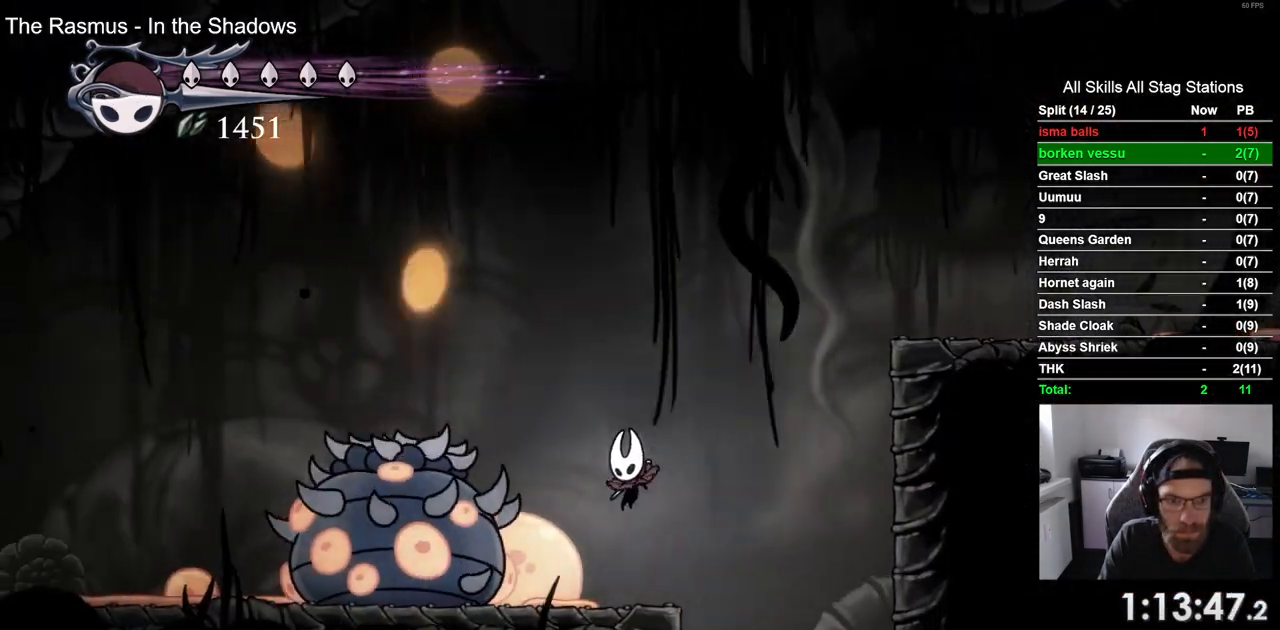
{"dt_ms": 500, "buttons": ["SQUARE"], "left_stick": "center", "right_stick": "center", "events": [[67, "SQUARE", "down"], [167, "DPAD_LEFT", "up"], [217, "SQUARE", "up"], [433, "SQUARE", "down"]]}
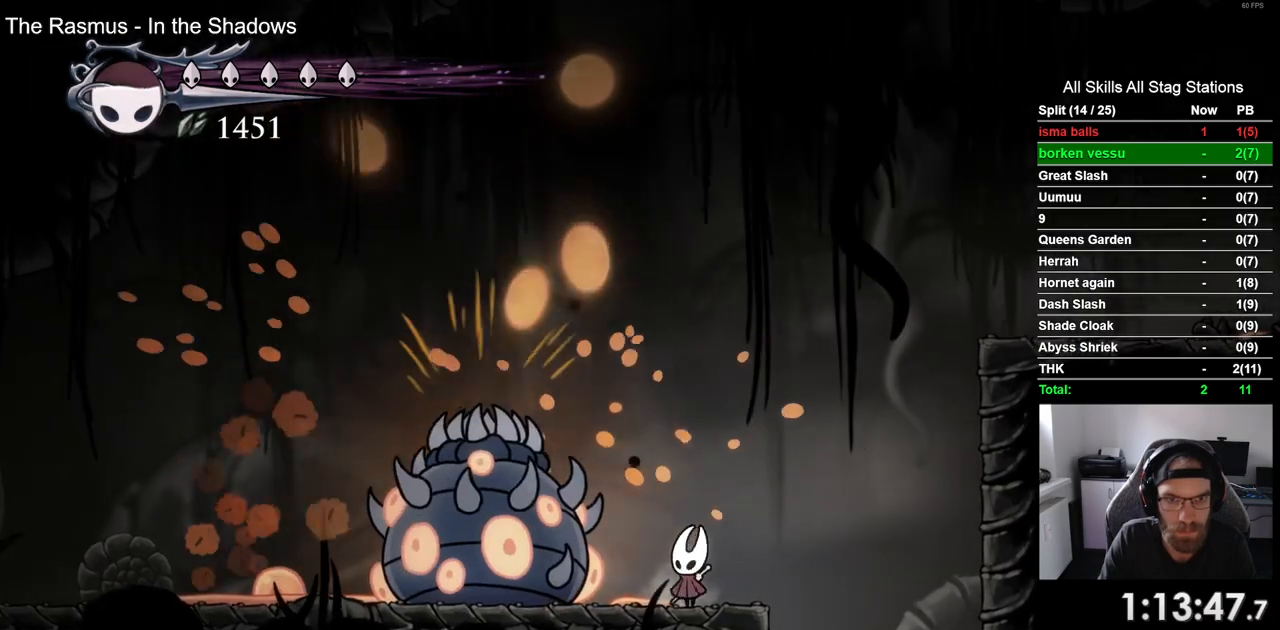
{"dt_ms": 500, "buttons": ["SQUARE", "DPAD_LEFT"], "left_stick": "center", "right_stick": "center", "events": [[100, "SQUARE", "up"], [317, "DPAD_LEFT", "down"], [433, "SQUARE", "down"]]}
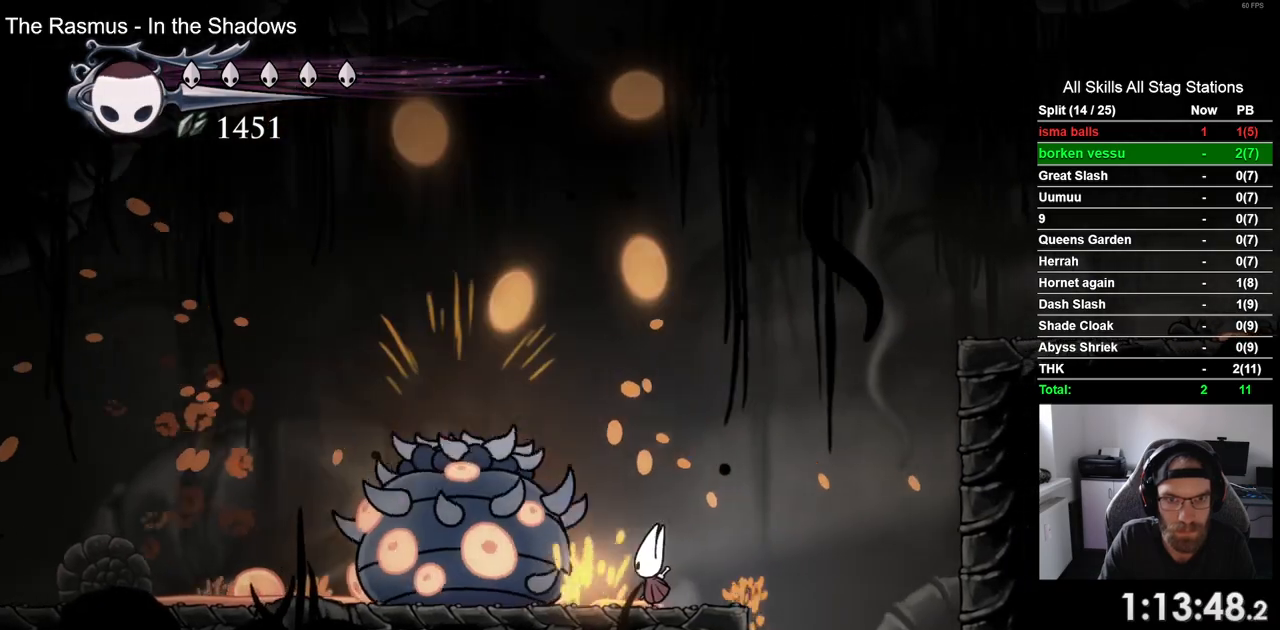
{"dt_ms": 500, "buttons": ["SQUARE"], "left_stick": "center", "right_stick": "center", "events": [[33, "SQUARE", "up"], [317, "DPAD_LEFT", "up"], [467, "SQUARE", "down"]]}
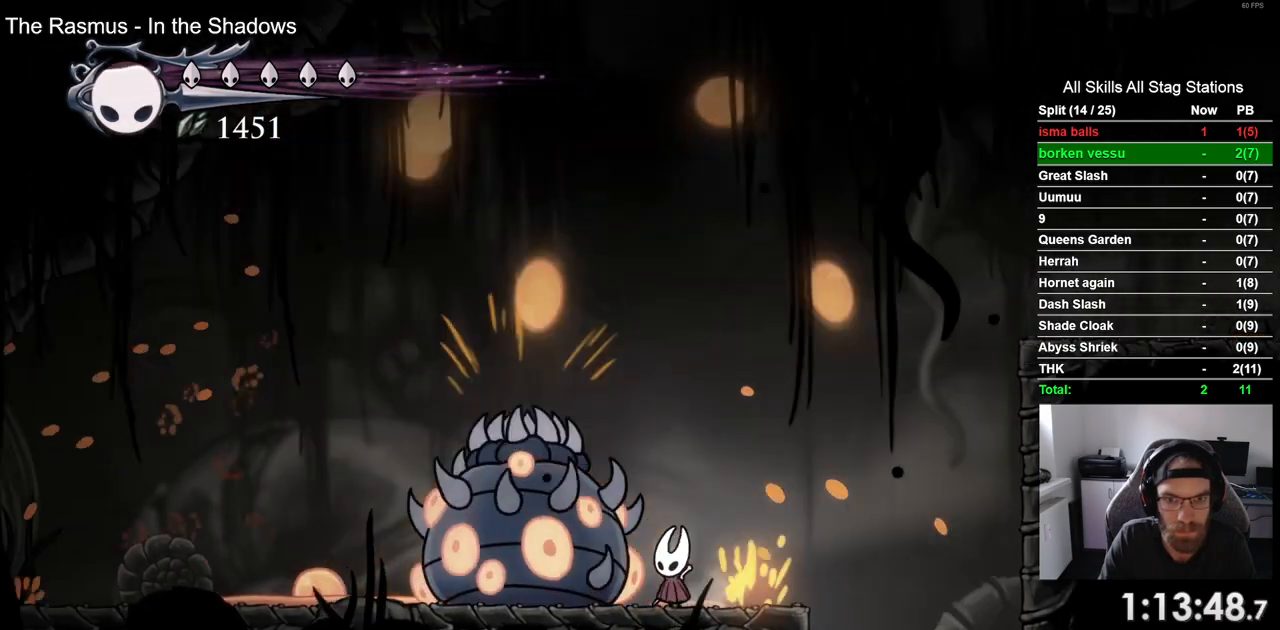
{"dt_ms": 500, "buttons": ["SQUARE", "DPAD_LEFT"], "left_stick": "center", "right_stick": "center", "events": [[117, "SQUARE", "up"], [400, "SQUARE", "down"], [417, "DPAD_LEFT", "down"]]}
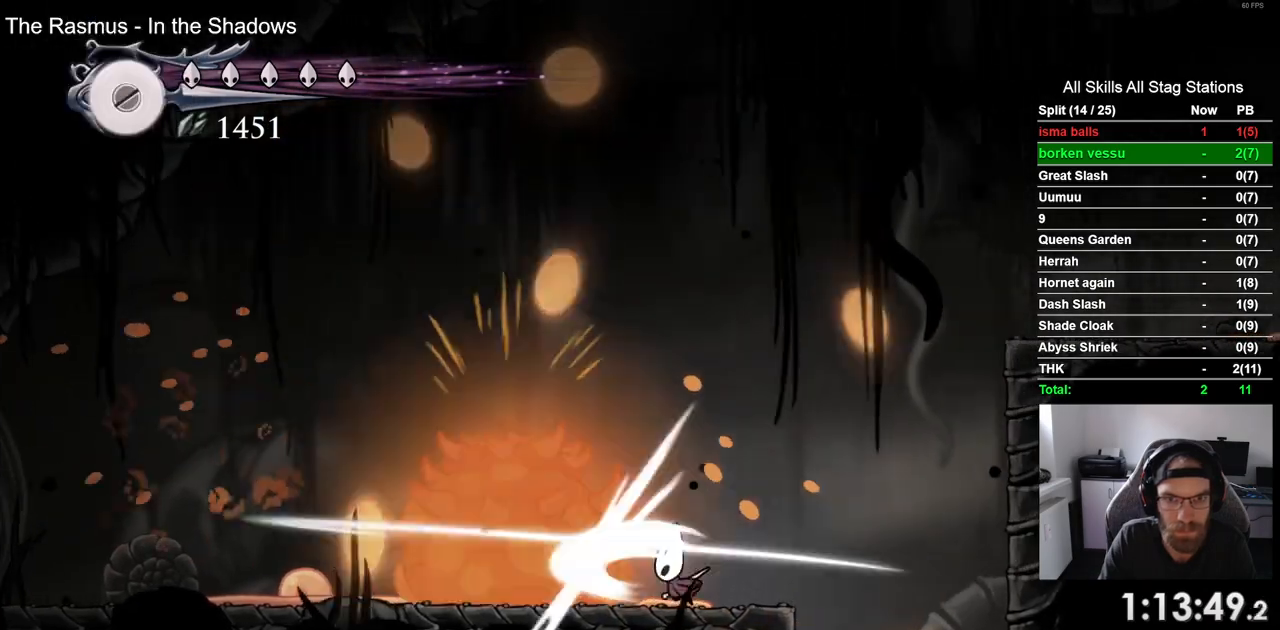
{"dt_ms": 500, "buttons": [], "left_stick": "center", "right_stick": "center", "events": [[17, "DPAD_LEFT", "up"], [50, "SQUARE", "up"], [283, "SQUARE", "down"], [433, "SQUARE", "up"]]}
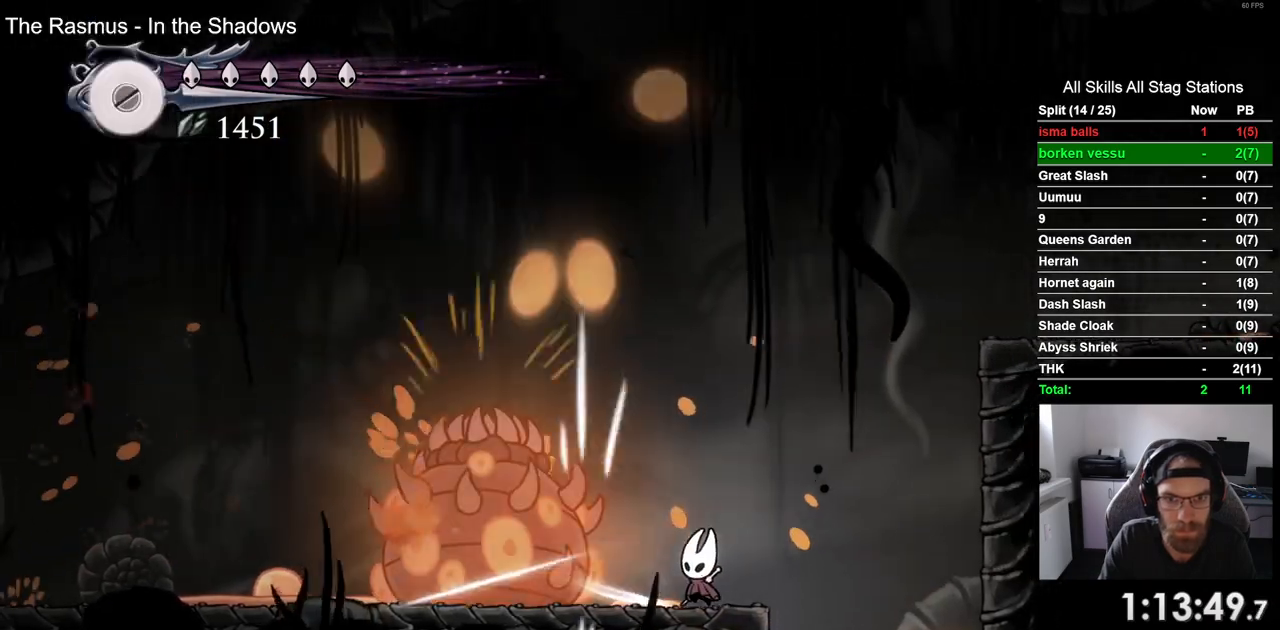
{"dt_ms": 500, "buttons": ["SQUARE"], "left_stick": "center", "right_stick": "center", "events": [[200, "DPAD_RIGHT", "down"], [283, "DPAD_LEFT", "down"], [283, "DPAD_RIGHT", "up"], [417, "SQUARE", "down"], [500, "DPAD_LEFT", "up"]]}
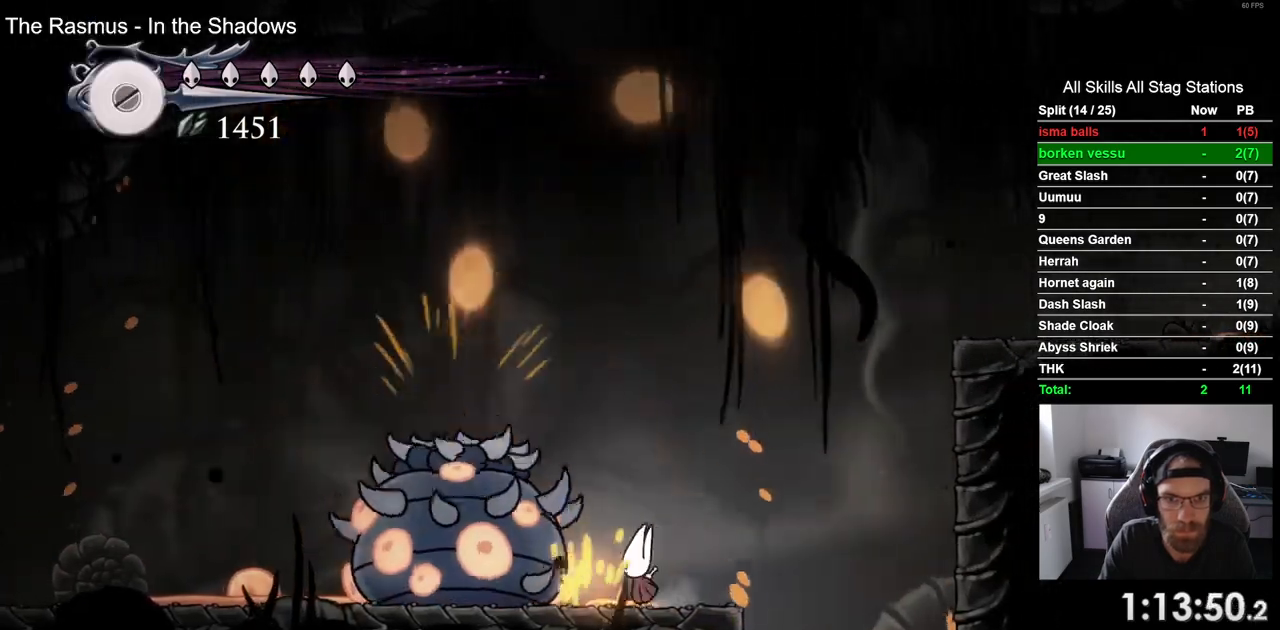
{"dt_ms": 500, "buttons": [], "left_stick": "center", "right_stick": "center", "events": [[100, "SQUARE", "up"], [250, "DPAD_LEFT", "down"], [333, "SQUARE", "down"], [383, "DPAD_LEFT", "up"], [500, "SQUARE", "up"]]}
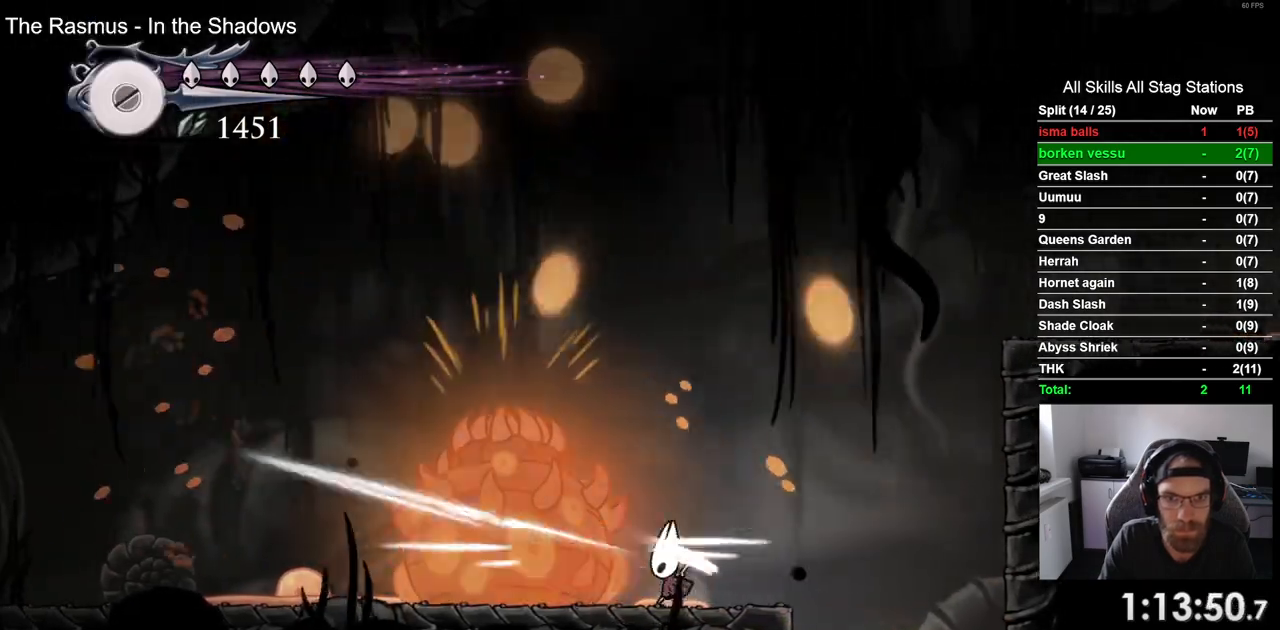
{"dt_ms": 500, "buttons": [], "left_stick": "center", "right_stick": "center", "events": [[267, "SQUARE", "down"], [350, "DPAD_LEFT", "down"], [433, "SQUARE", "up"], [450, "DPAD_LEFT", "up"]]}
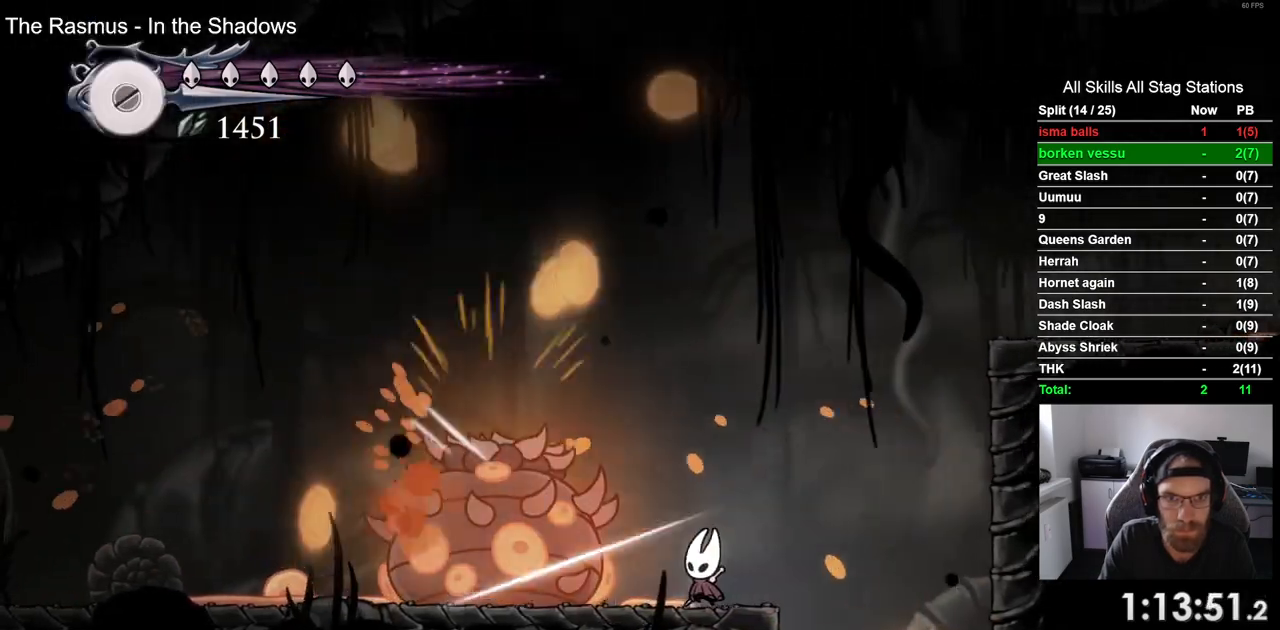
{"dt_ms": 500, "buttons": [], "left_stick": "center", "right_stick": "center", "events": [[167, "DPAD_LEFT", "down"], [217, "SQUARE", "down"], [317, "DPAD_LEFT", "up"], [400, "SQUARE", "up"]]}
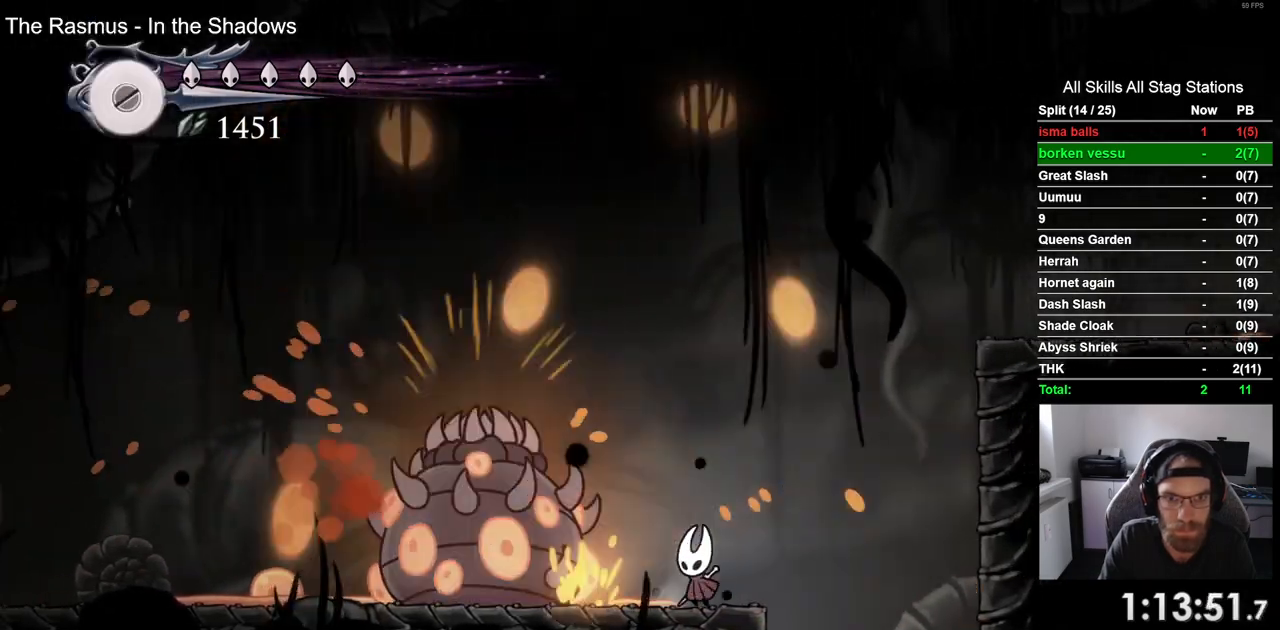
{"dt_ms": 500, "buttons": [], "left_stick": "center", "right_stick": "center", "events": [[50, "DPAD_LEFT", "down"], [117, "SQUARE", "down"], [200, "DPAD_LEFT", "up"], [300, "SQUARE", "up"]]}
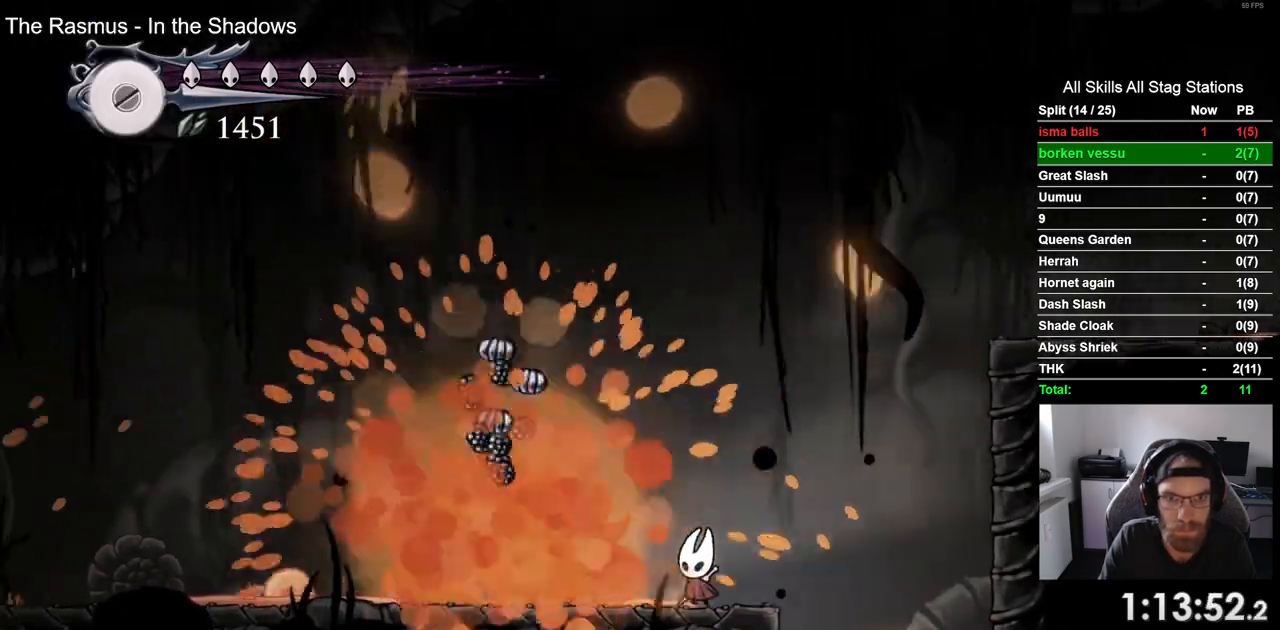
{"dt_ms": 1000, "buttons": ["DPAD_LEFT"], "left_stick": "center", "right_stick": "center"}